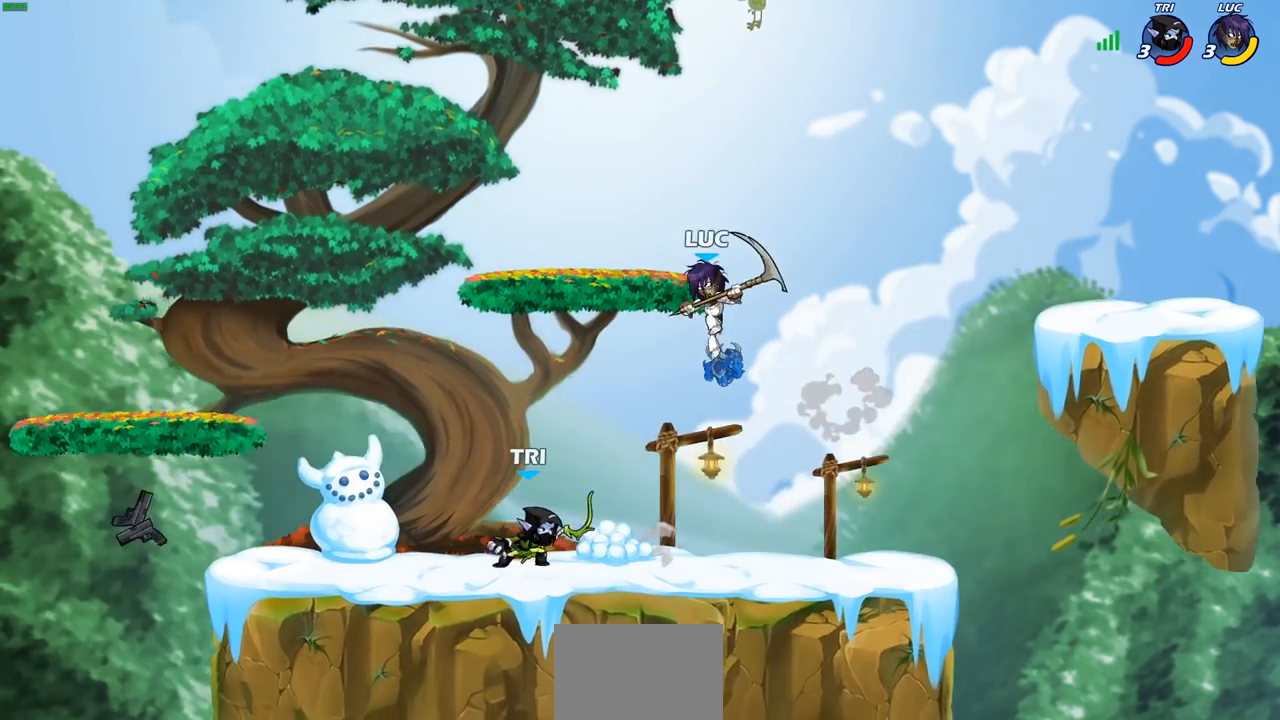
Gameplay with a controller (PlayStation layout); each line is a JSON object with the inputs held at the frame after it. "events" lists button and stick changes between this image and that frame as [ms after this image, input, new state], when the widget could be followed in between. Not read: R1.
{"buttons": [], "left_stick": "left", "right_stick": "center", "events": [[67, "SQUARE", "down"], [150, "SQUARE", "up"], [233, "left_stick", "left"]]}
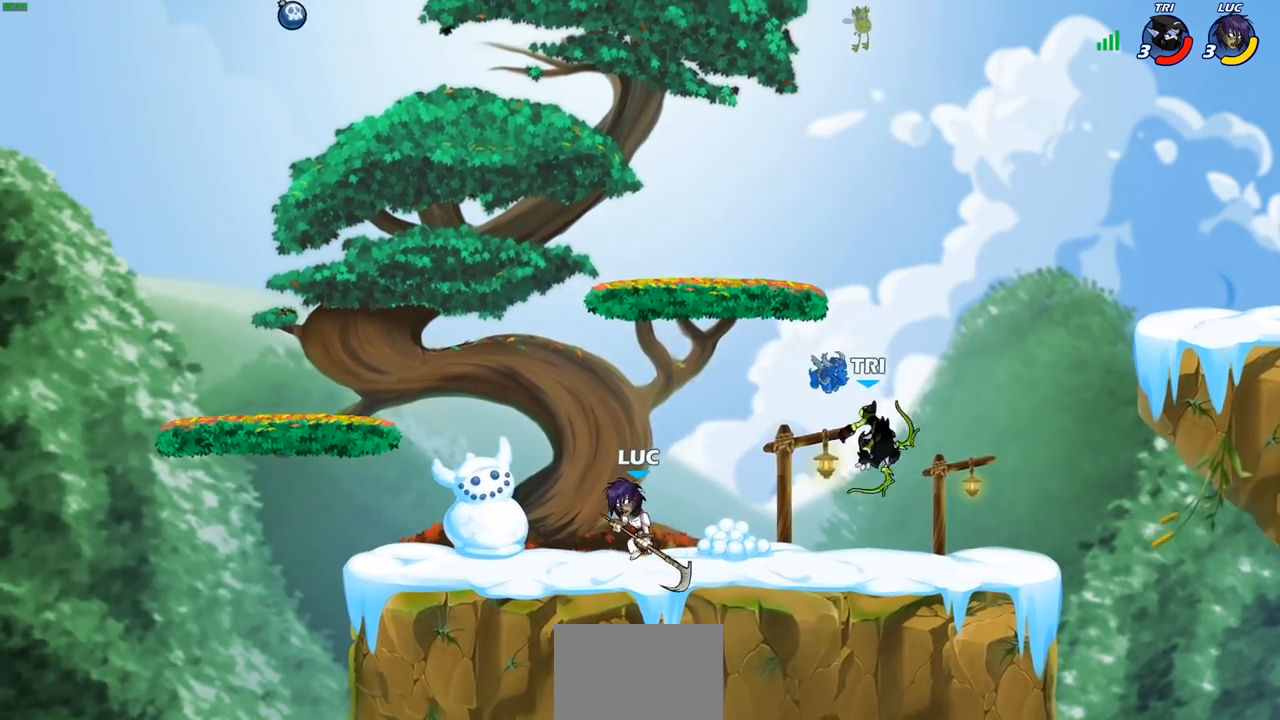
{"buttons": [], "left_stick": "right", "right_stick": "center", "events": [[150, "left_stick", "right"], [267, "R2", "down"], [317, "CIRCLE", "down"], [350, "R2", "up"], [383, "CIRCLE", "up"]]}
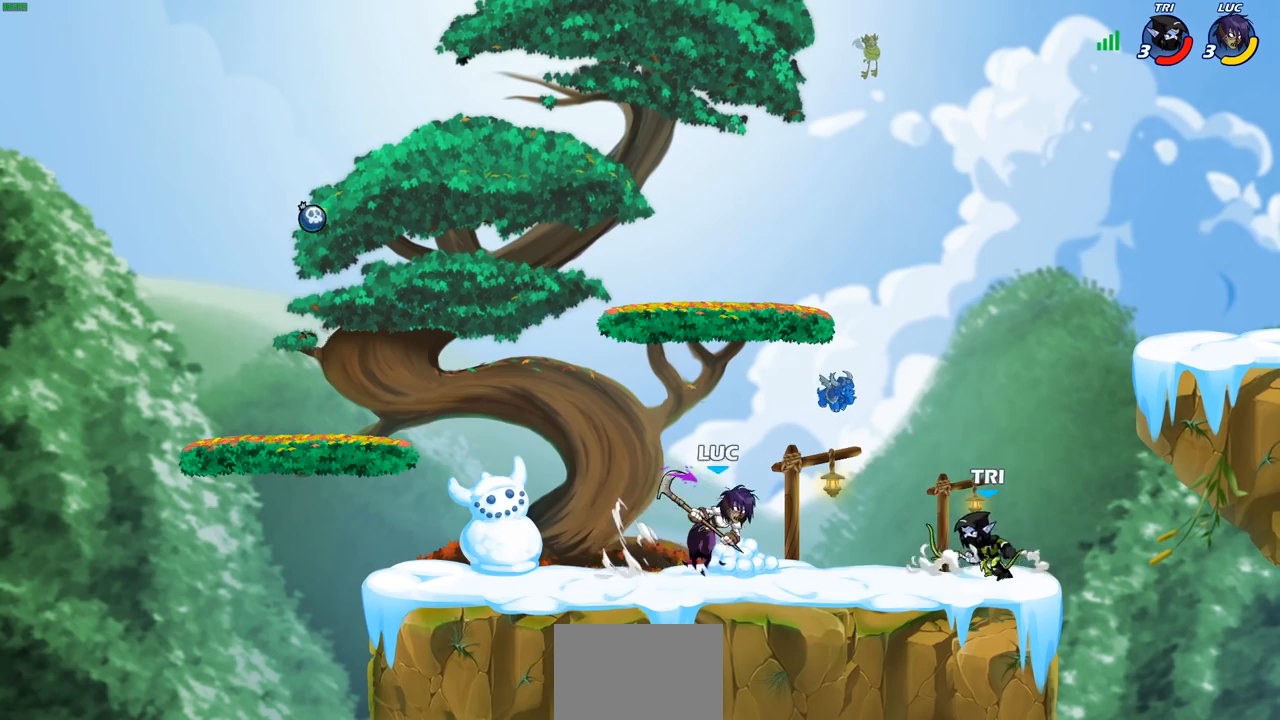
{"buttons": [], "left_stick": "center", "right_stick": "center", "events": [[300, "left_stick", "center"]]}
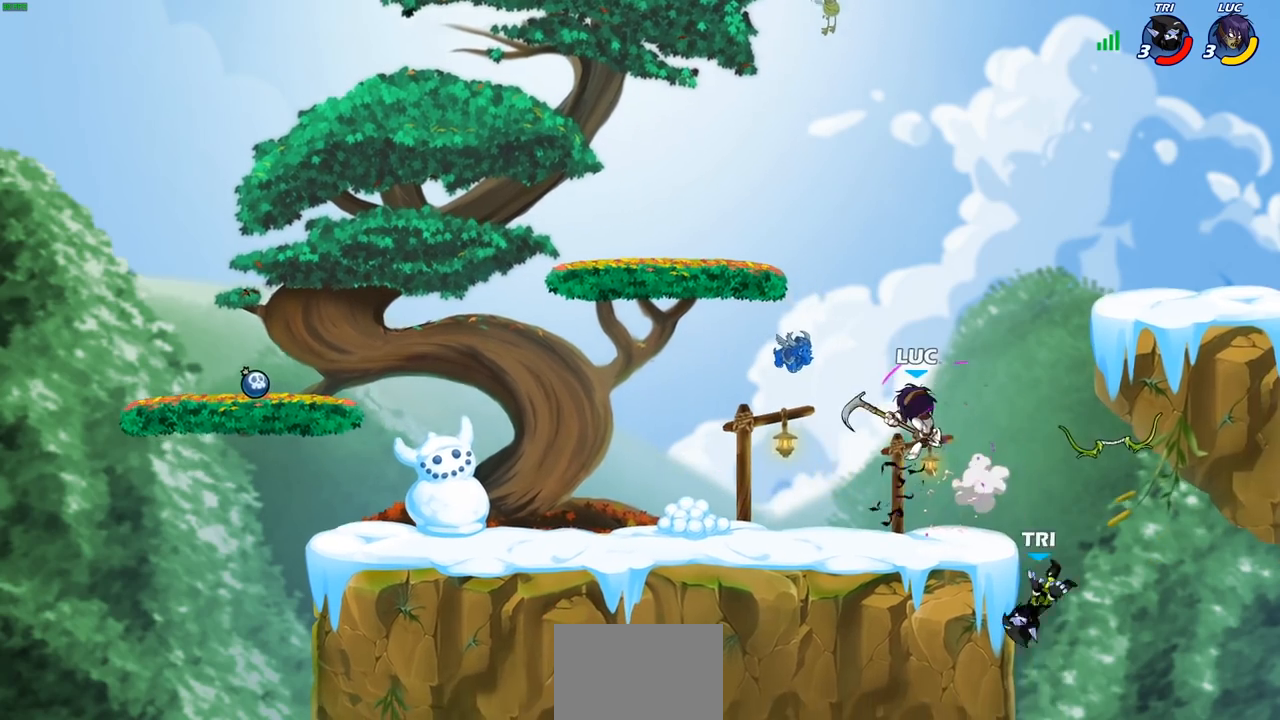
{"buttons": [], "left_stick": "center", "right_stick": "center", "events": []}
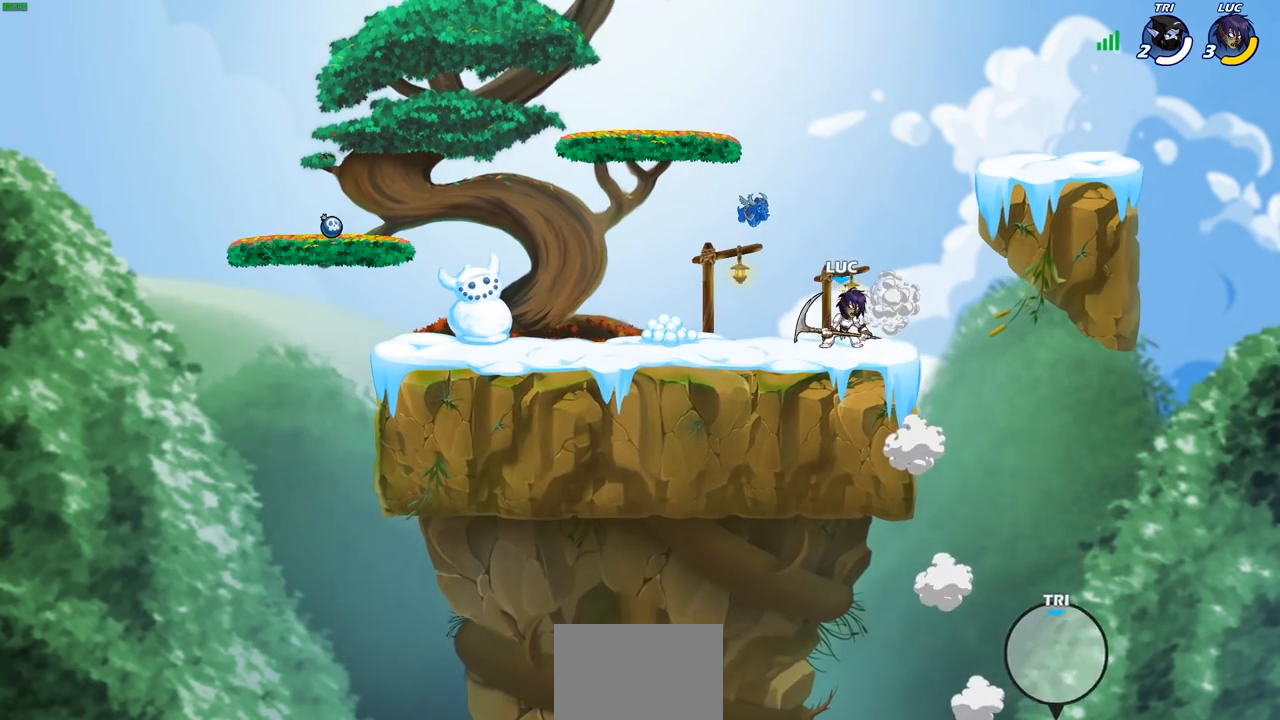
{"buttons": [], "left_stick": "up-left", "right_stick": "center", "events": [[433, "left_stick", "up-left"]]}
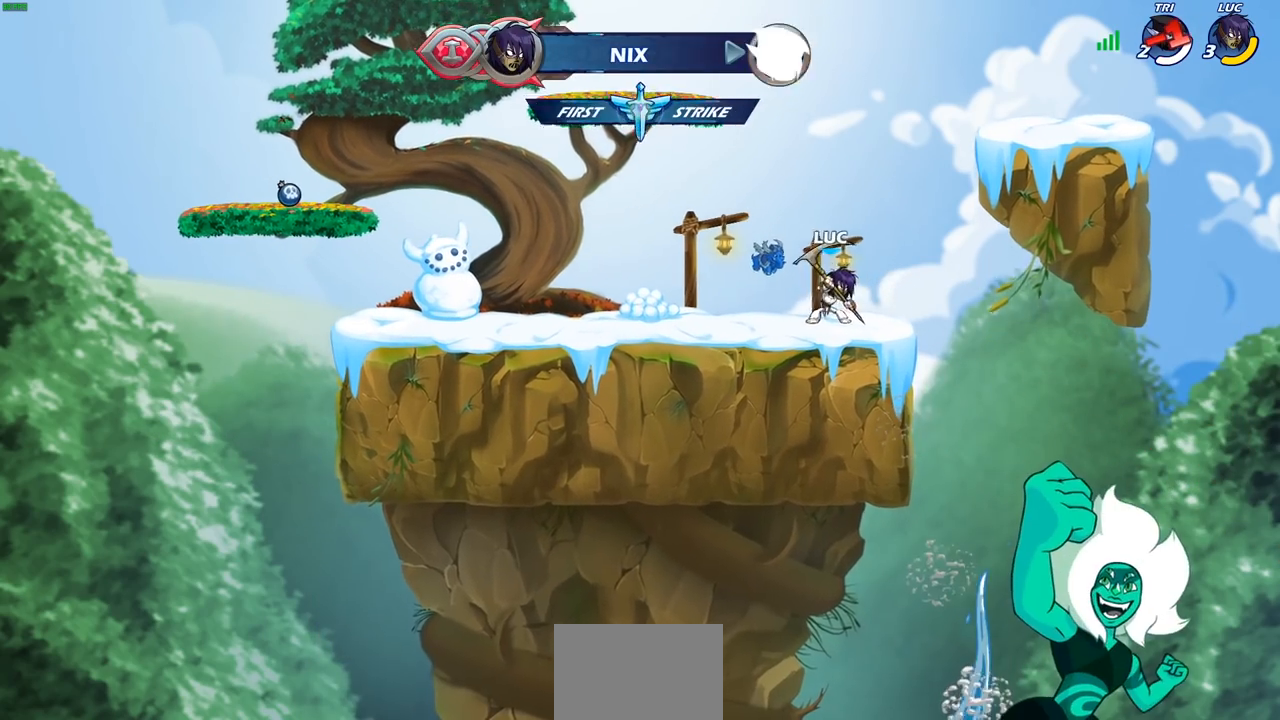
{"buttons": [], "left_stick": "up-left", "right_stick": "center", "events": []}
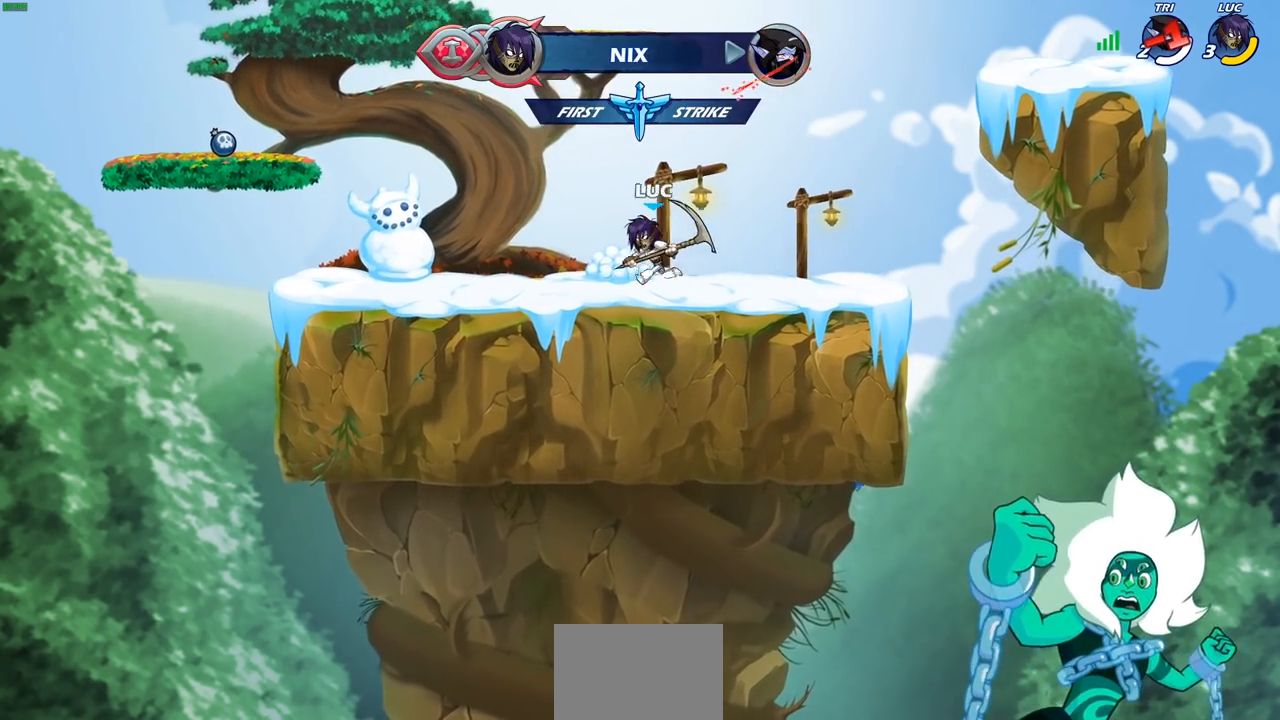
{"buttons": [], "left_stick": "up-left", "right_stick": "center", "events": [[333, "R2", "down"], [383, "CROSS", "down"], [467, "CROSS", "up"], [483, "R2", "up"]]}
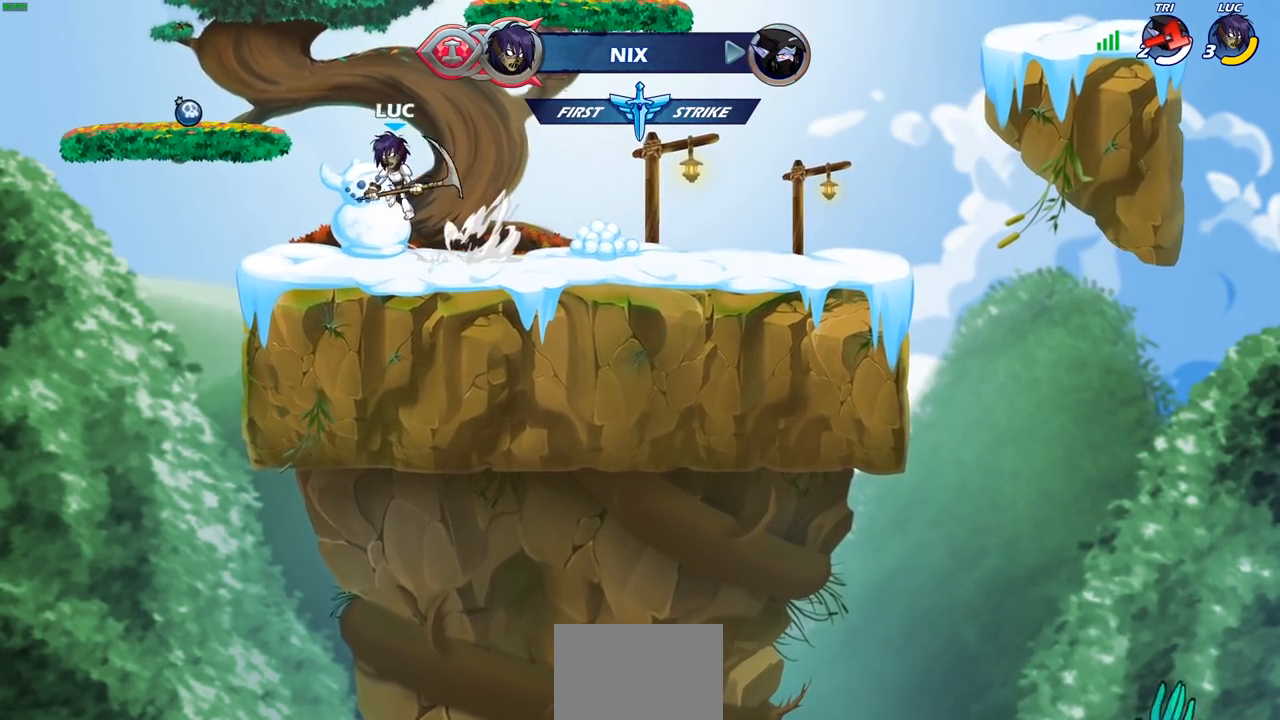
{"buttons": [], "left_stick": "down", "right_stick": "center", "events": [[100, "CROSS", "down"], [233, "CROSS", "up"], [267, "left_stick", "up-right"], [383, "left_stick", "down-right"], [433, "left_stick", "down"]]}
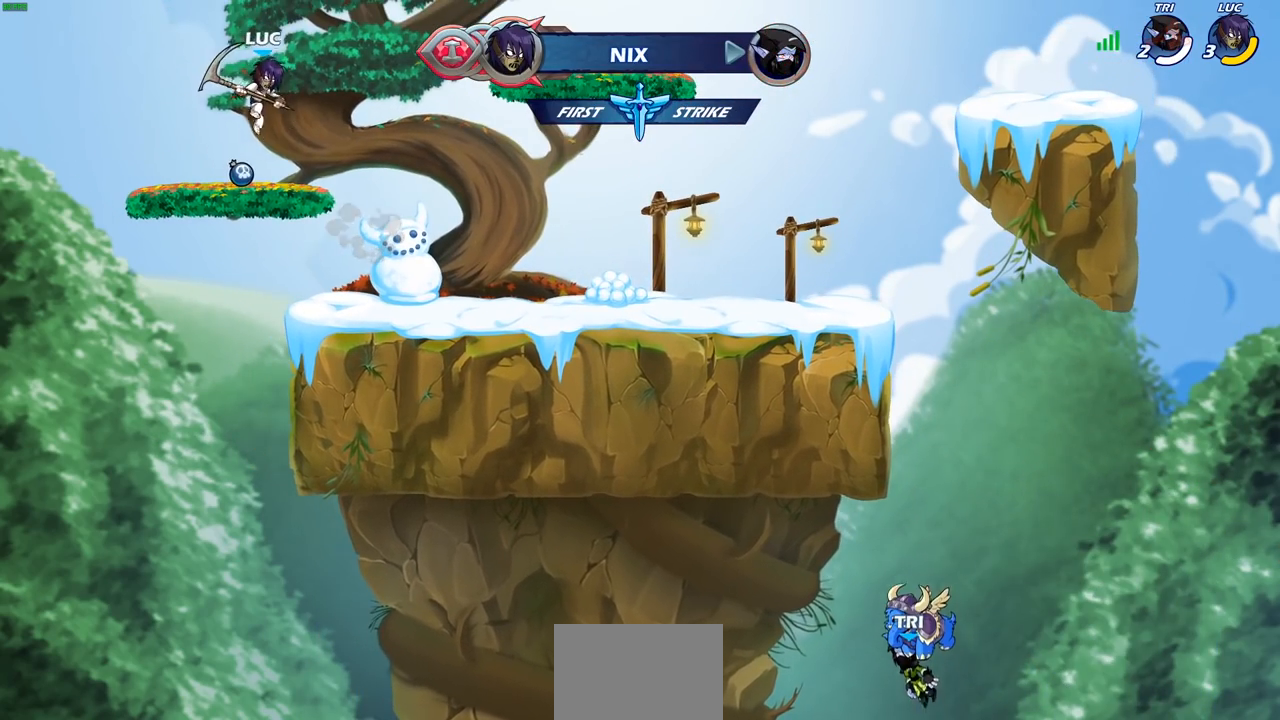
{"buttons": ["R2"], "left_stick": "center", "right_stick": "center", "events": [[83, "left_stick", "right"], [200, "R2", "down"], [250, "CROSS", "down"], [350, "CROSS", "up"], [350, "R2", "up"], [450, "left_stick", "center"], [500, "R2", "down"]]}
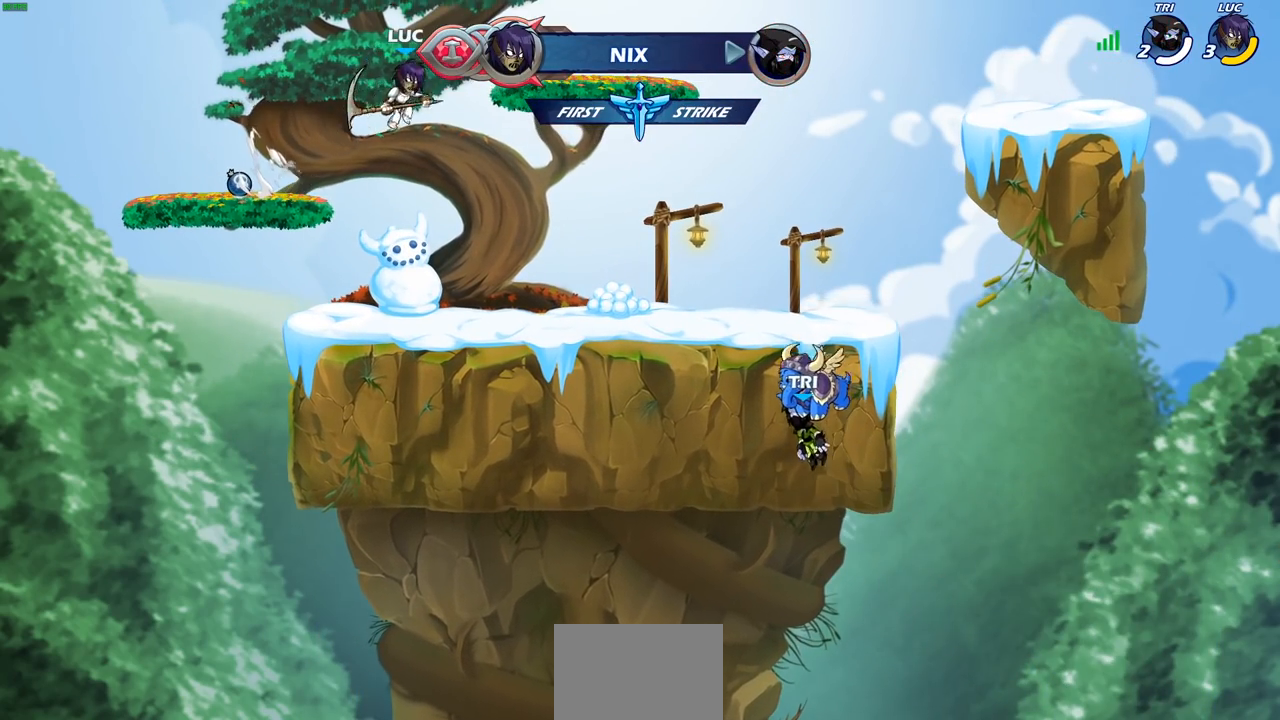
{"buttons": [], "left_stick": "center", "right_stick": "center", "events": [[50, "CIRCLE", "down"], [117, "CIRCLE", "up"], [133, "R2", "up"]]}
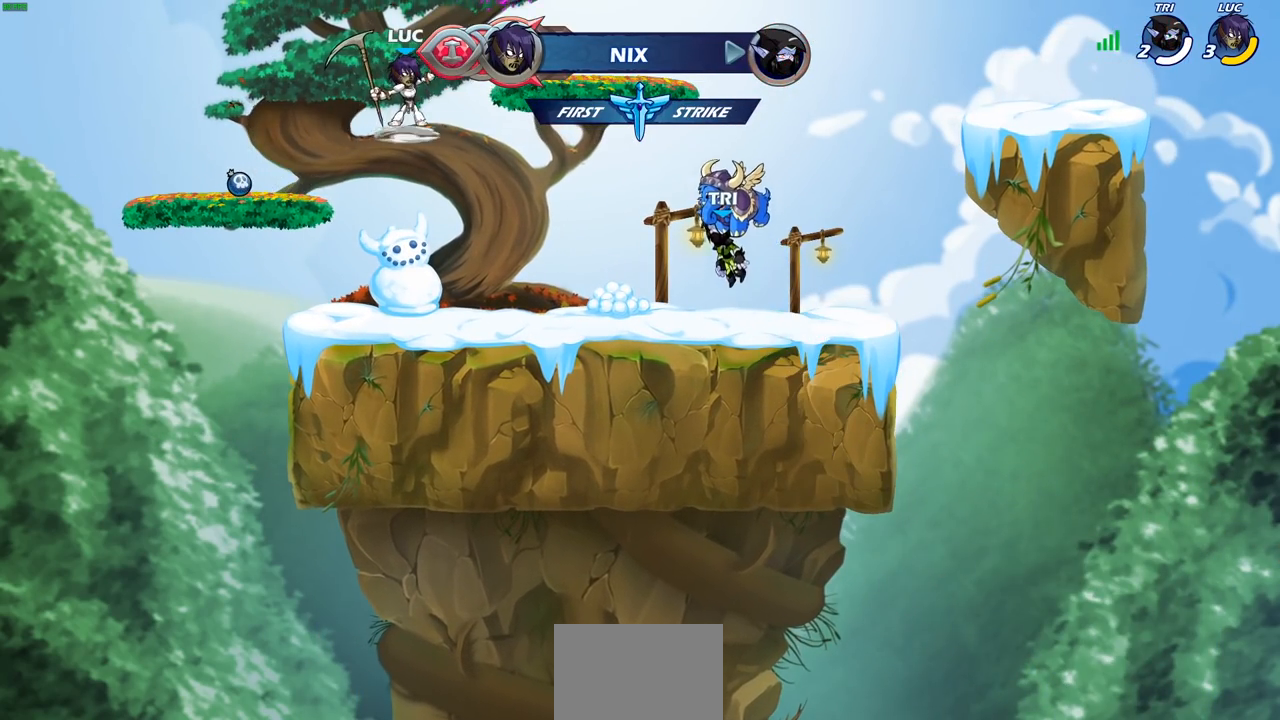
{"buttons": [], "left_stick": "center", "right_stick": "center", "events": [[400, "CIRCLE", "down"], [483, "CIRCLE", "up"]]}
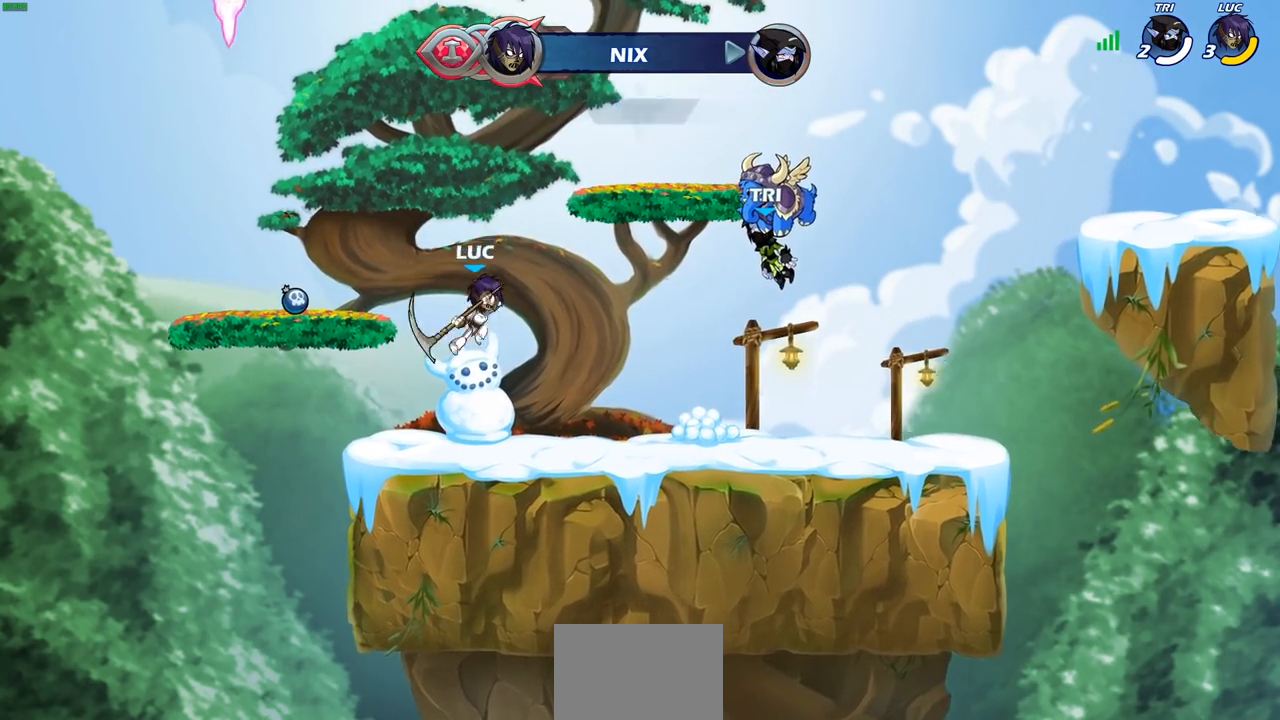
{"buttons": [], "left_stick": "center", "right_stick": "center", "events": []}
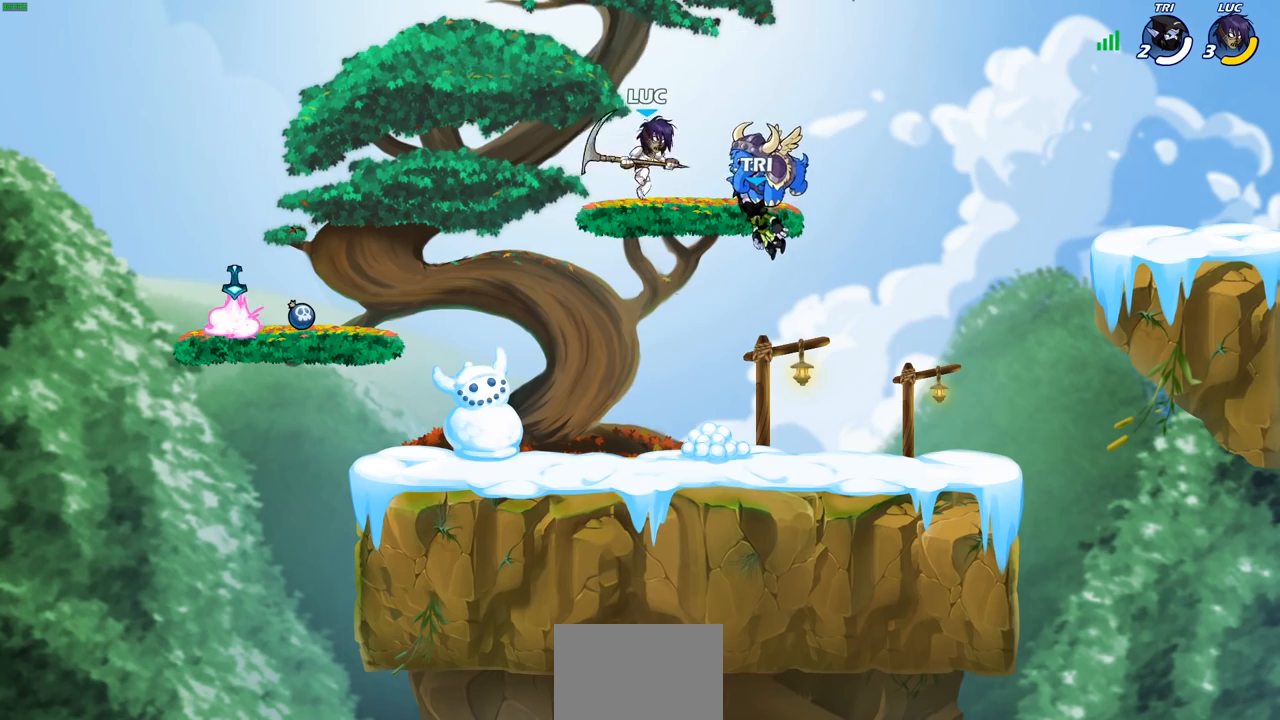
{"buttons": [], "left_stick": "center", "right_stick": "center", "events": []}
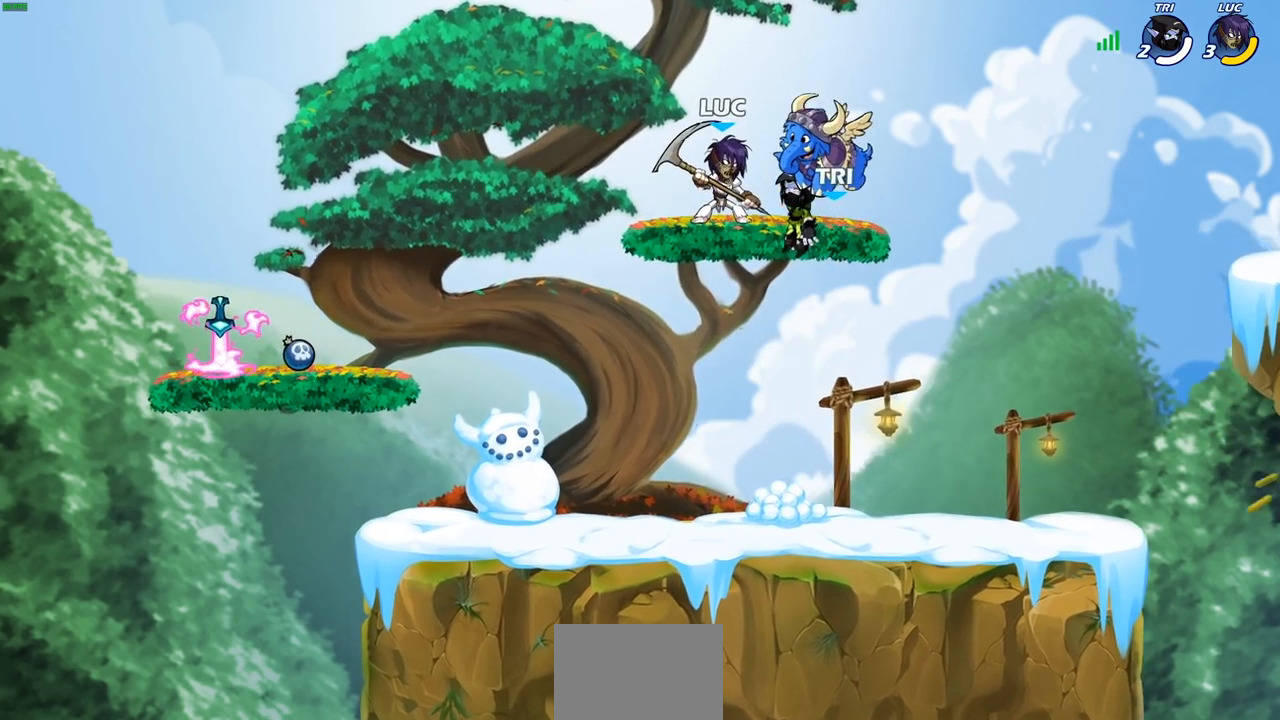
{"buttons": [], "left_stick": "right", "right_stick": "center", "events": [[467, "left_stick", "right"]]}
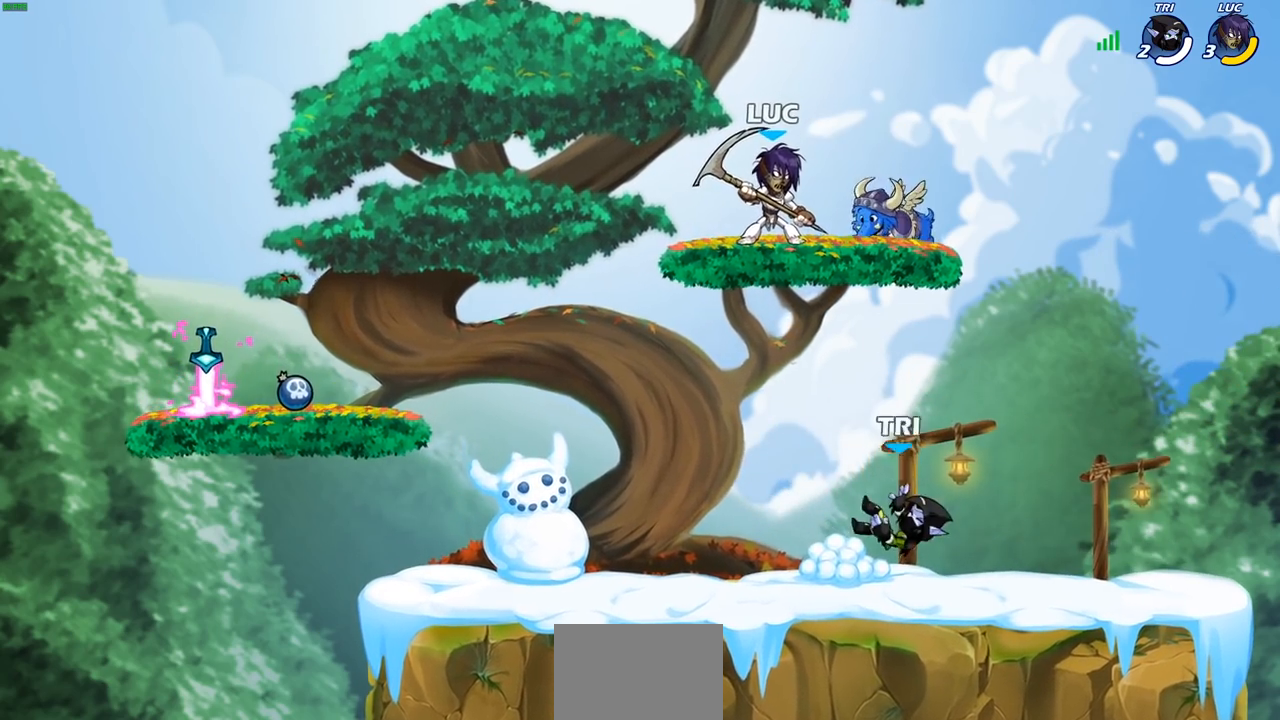
{"buttons": [], "left_stick": "down-right", "right_stick": "center", "events": [[67, "CROSS", "down"], [150, "left_stick", "up-left"], [167, "CROSS", "up"], [350, "left_stick", "down-right"]]}
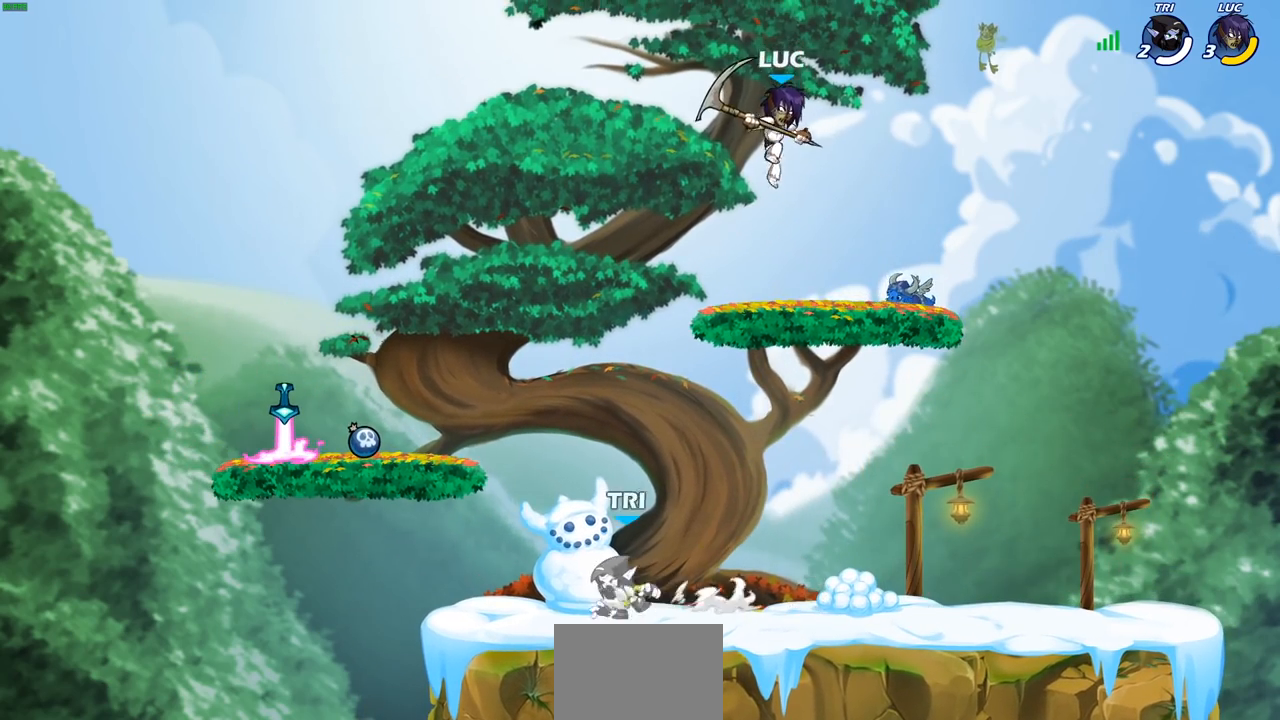
{"buttons": ["R2"], "left_stick": "left", "right_stick": "center", "events": [[117, "left_stick", "left"], [350, "R2", "down"]]}
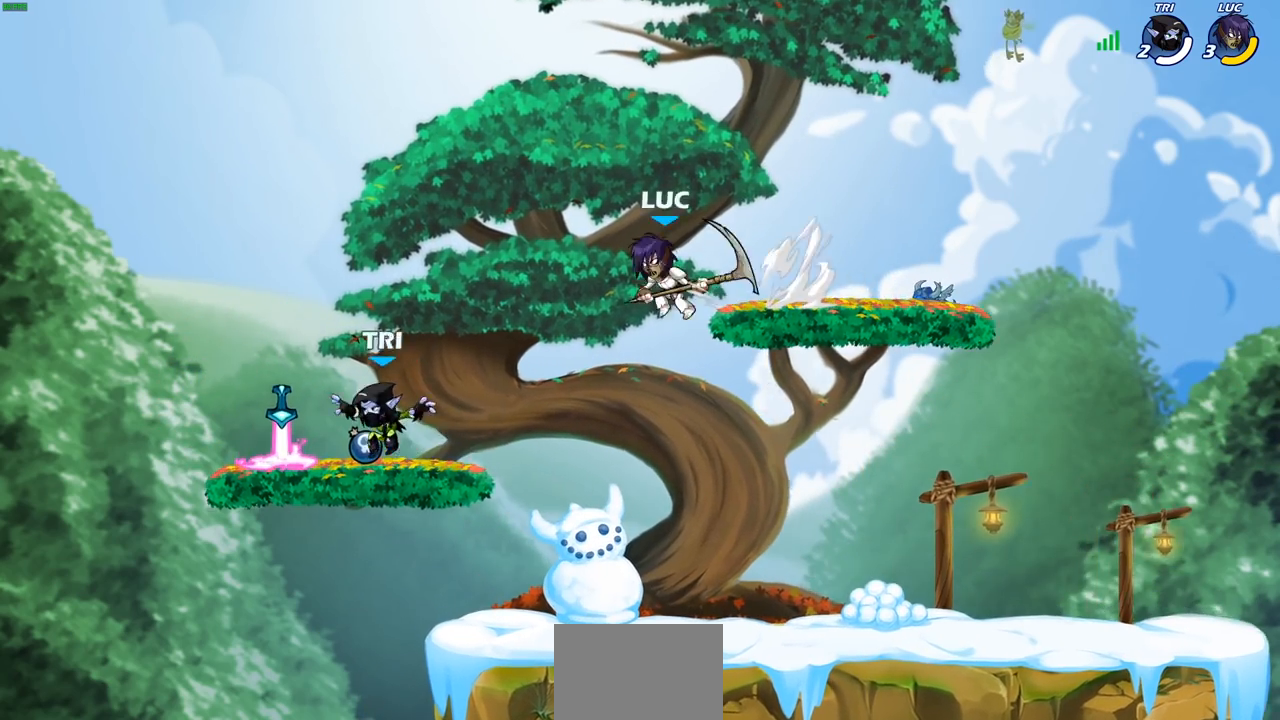
{"buttons": [], "left_stick": "left", "right_stick": "center", "events": [[50, "R2", "up"], [167, "SQUARE", "down"], [267, "SQUARE", "up"]]}
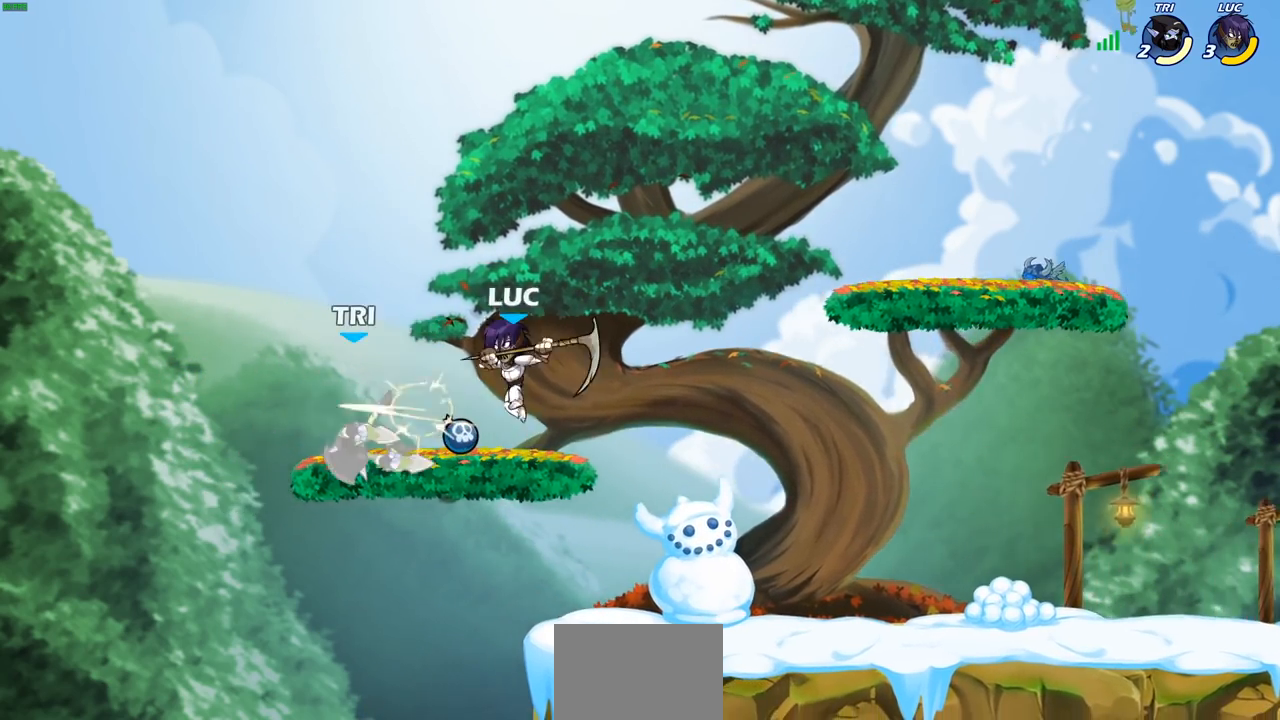
{"buttons": [], "left_stick": "down", "right_stick": "center", "events": [[233, "left_stick", "down-left"], [283, "SQUARE", "down"], [367, "SQUARE", "up"], [367, "left_stick", "down"]]}
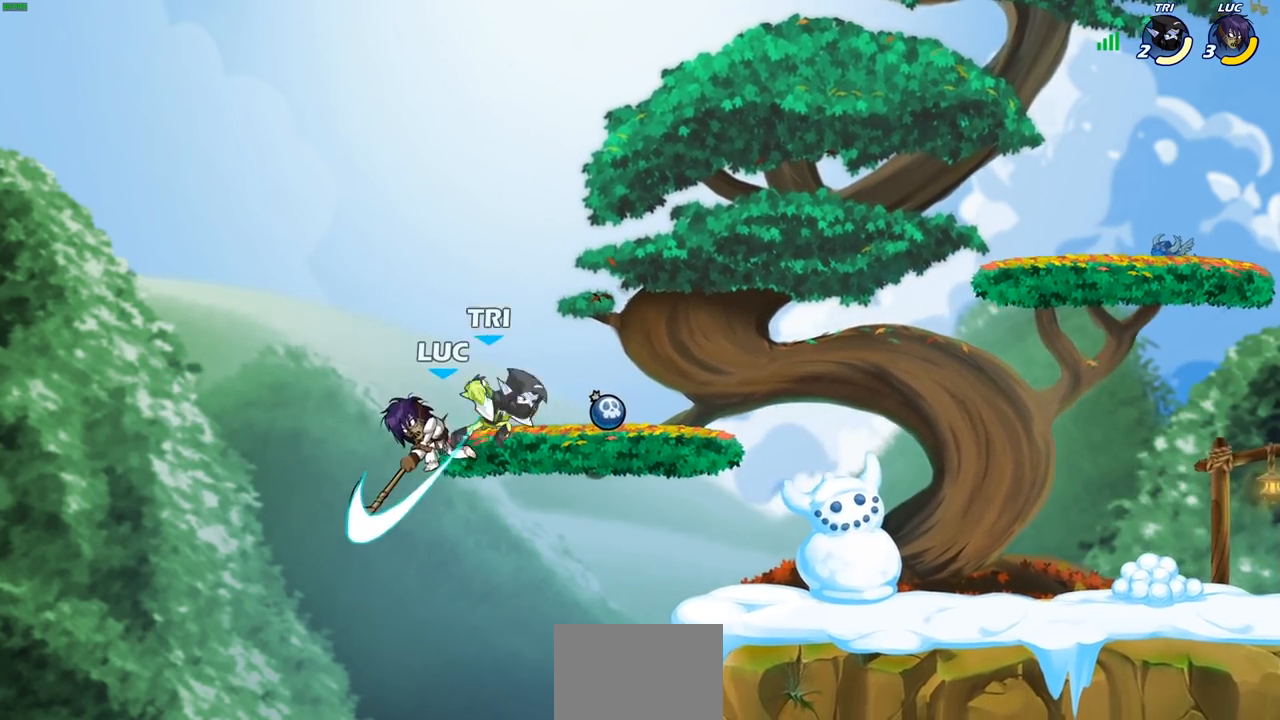
{"buttons": ["CIRCLE"], "left_stick": "up-right", "right_stick": "center", "events": [[117, "left_stick", "right"], [350, "CROSS", "down"], [383, "left_stick", "up-right"], [433, "CIRCLE", "down"], [450, "CROSS", "up"]]}
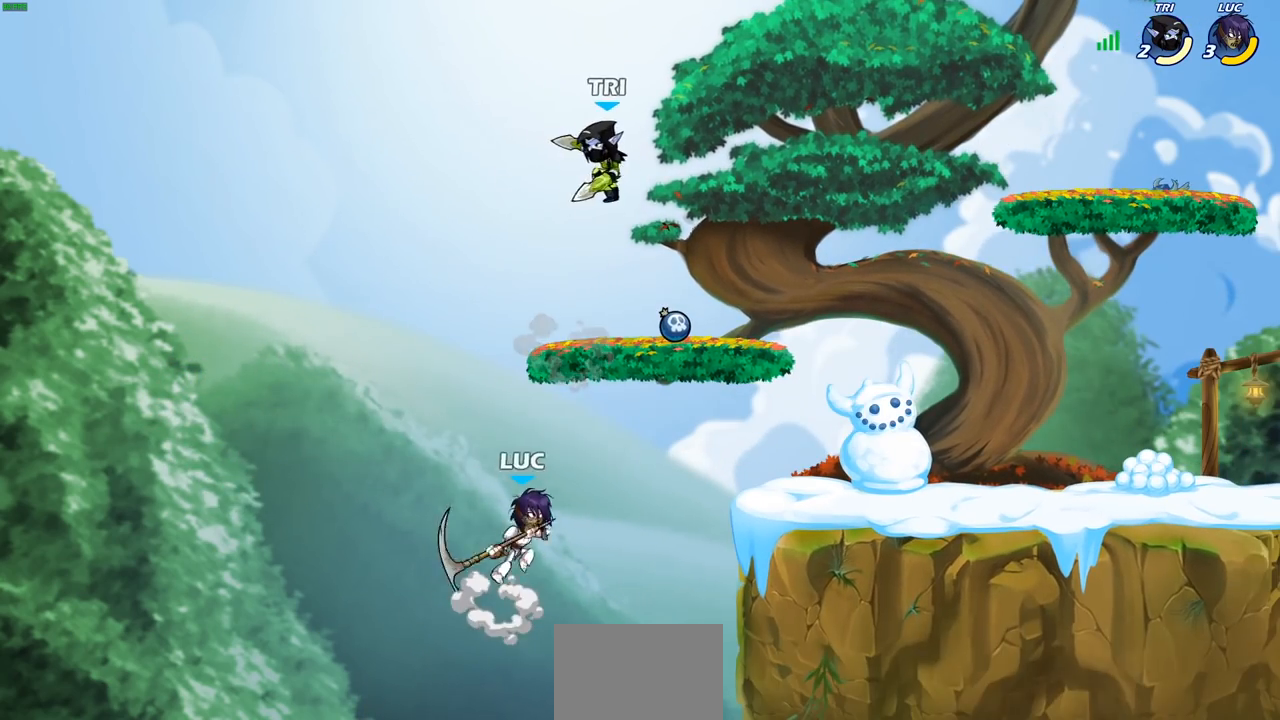
{"buttons": [], "left_stick": "up-left", "right_stick": "center", "events": [[100, "CIRCLE", "up"], [300, "left_stick", "center"], [433, "left_stick", "up-left"]]}
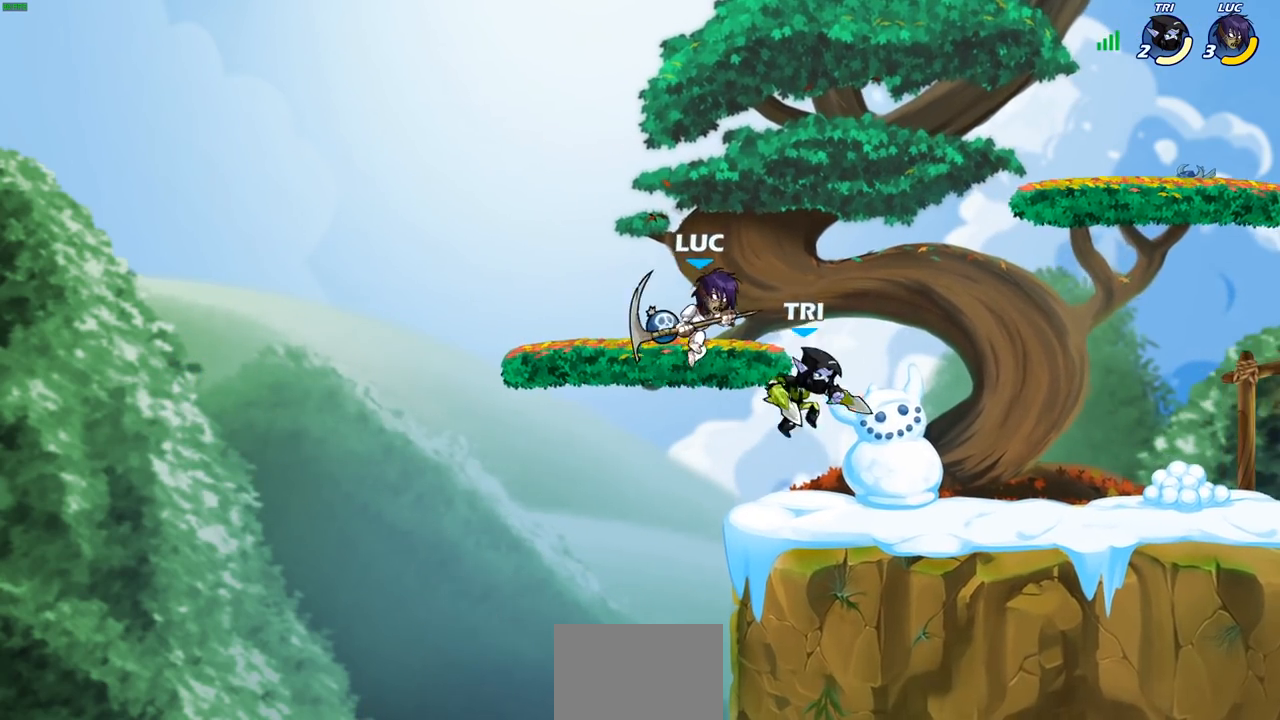
{"buttons": [], "left_stick": "down-right", "right_stick": "center", "events": [[33, "CROSS", "down"], [133, "left_stick", "up-right"], [200, "CROSS", "up"], [400, "left_stick", "down-right"]]}
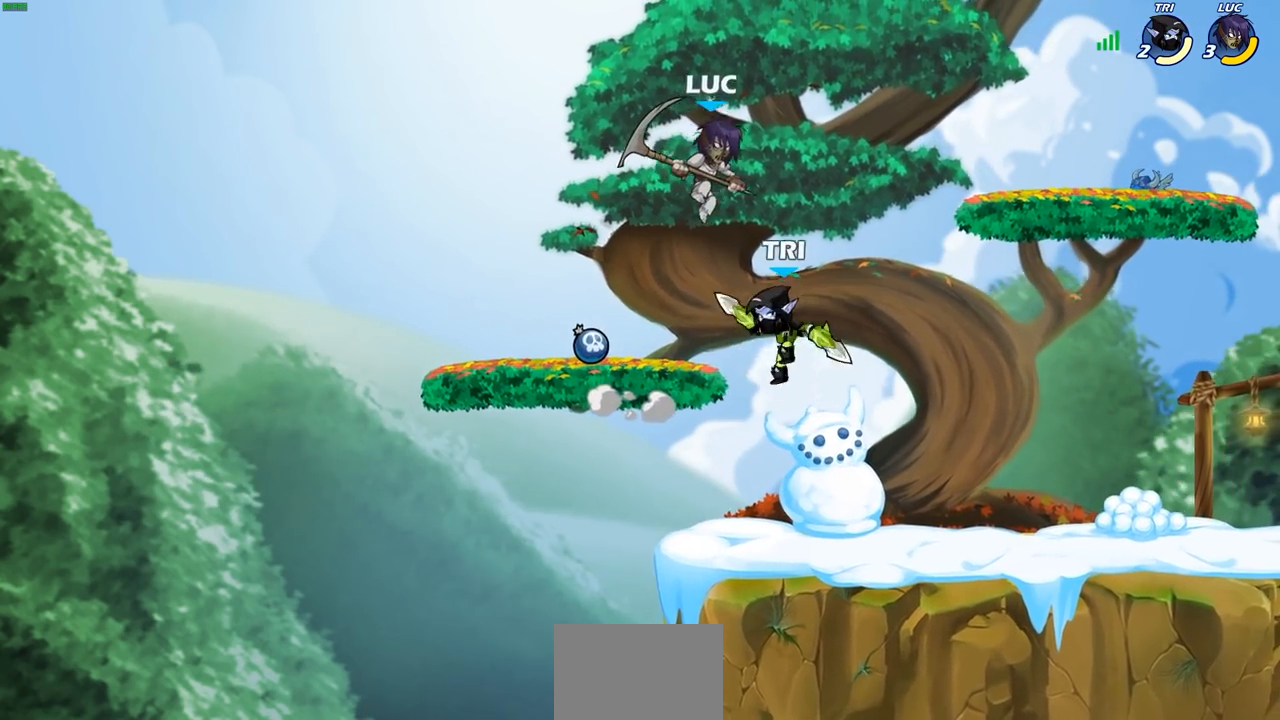
{"buttons": [], "left_stick": "up-right", "right_stick": "center", "events": [[33, "SQUARE", "down"], [50, "left_stick", "down-left"], [133, "SQUARE", "up"], [267, "left_stick", "left"], [467, "left_stick", "up-right"]]}
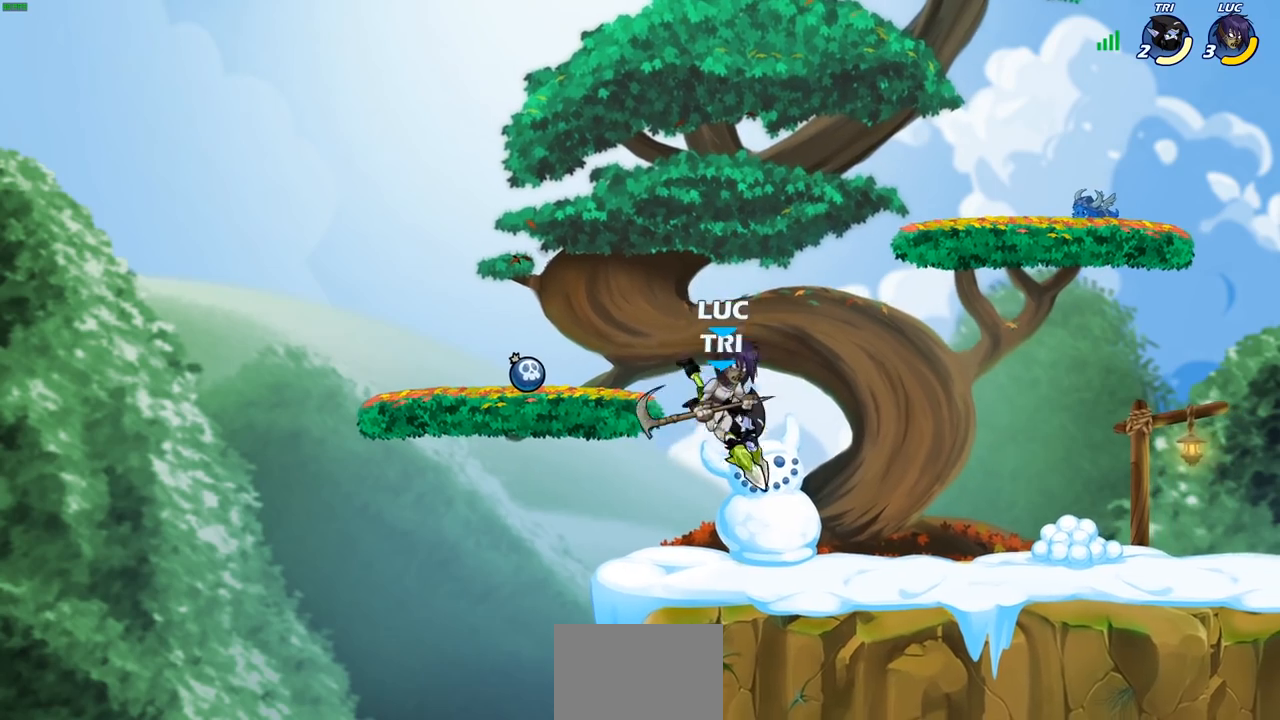
{"buttons": [], "left_stick": "center", "right_stick": "center", "events": [[117, "CROSS", "down"], [150, "R2", "down"], [150, "left_stick", "center"], [250, "CROSS", "up"], [333, "R2", "up"], [350, "SQUARE", "down"], [467, "SQUARE", "up"]]}
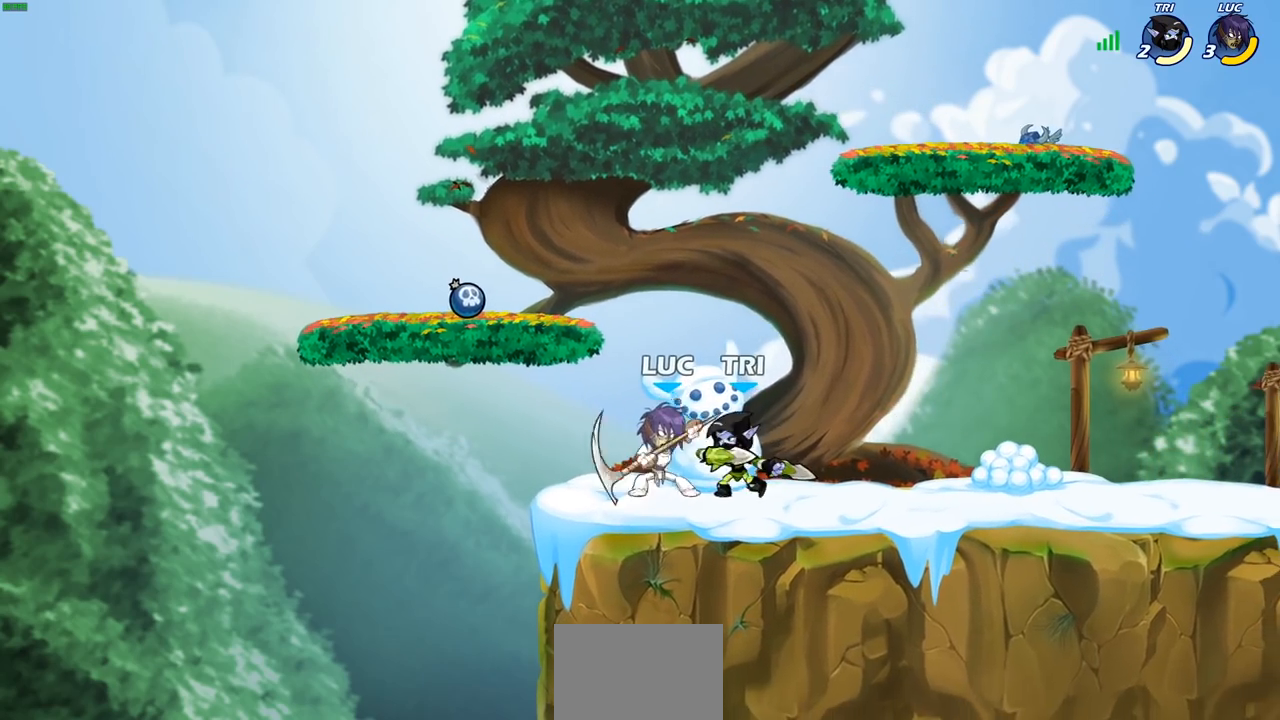
{"buttons": [], "left_stick": "center", "right_stick": "center", "events": [[200, "SQUARE", "down"], [300, "SQUARE", "up"]]}
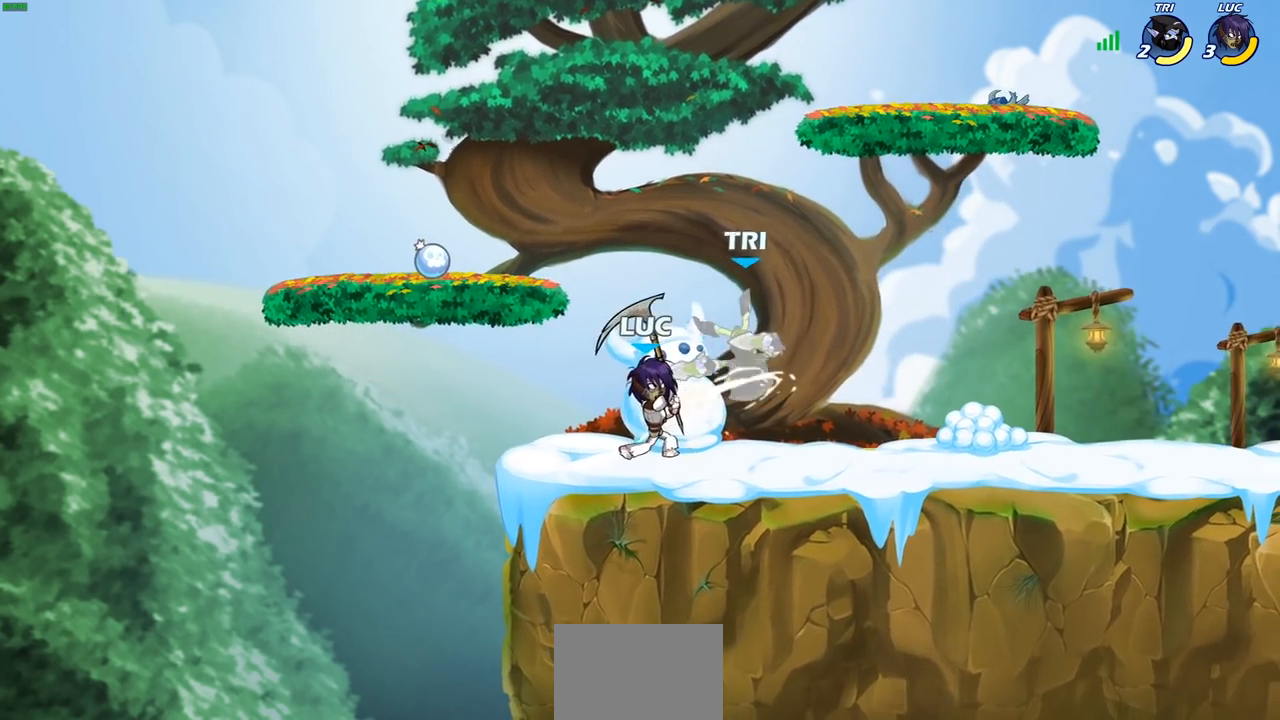
{"buttons": [], "left_stick": "right", "right_stick": "center", "events": [[117, "CROSS", "down"], [133, "SQUARE", "down"], [183, "CROSS", "up"], [200, "SQUARE", "up"], [383, "left_stick", "right"]]}
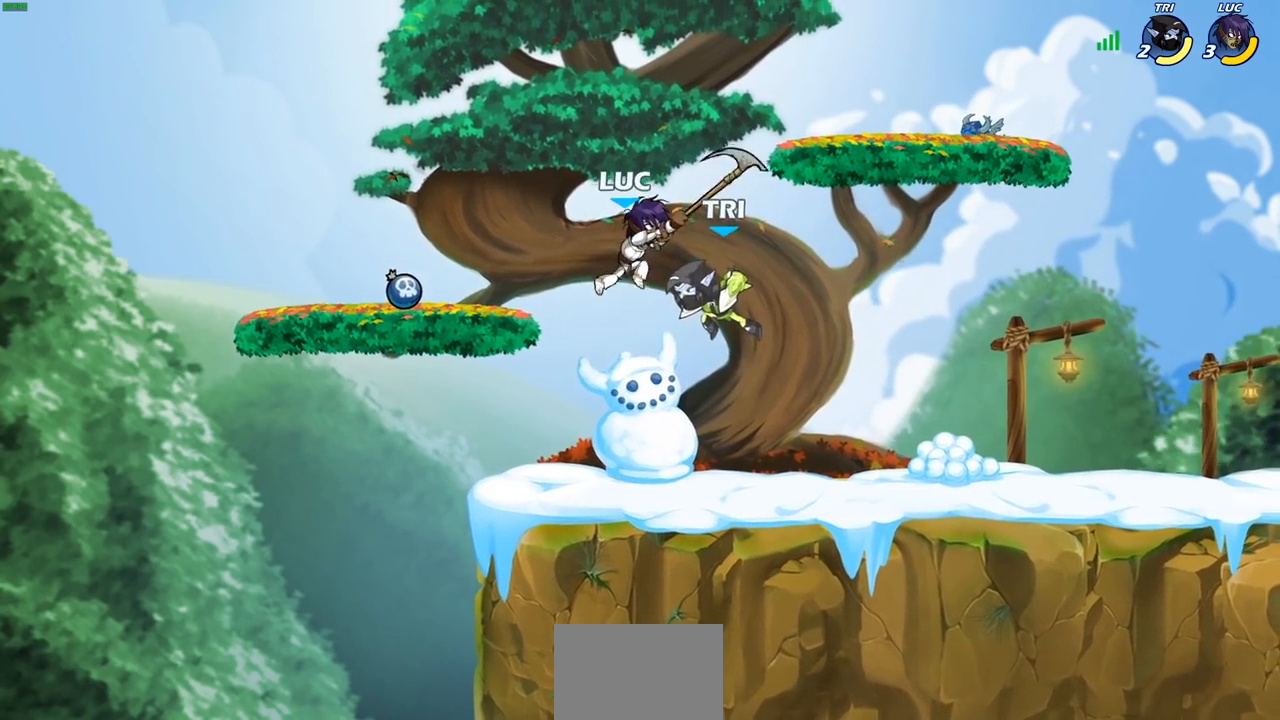
{"buttons": [], "left_stick": "down-left", "right_stick": "center", "events": [[150, "left_stick", "up-right"], [217, "CROSS", "down"], [250, "left_stick", "up-left"], [367, "CROSS", "up"], [433, "left_stick", "down-left"]]}
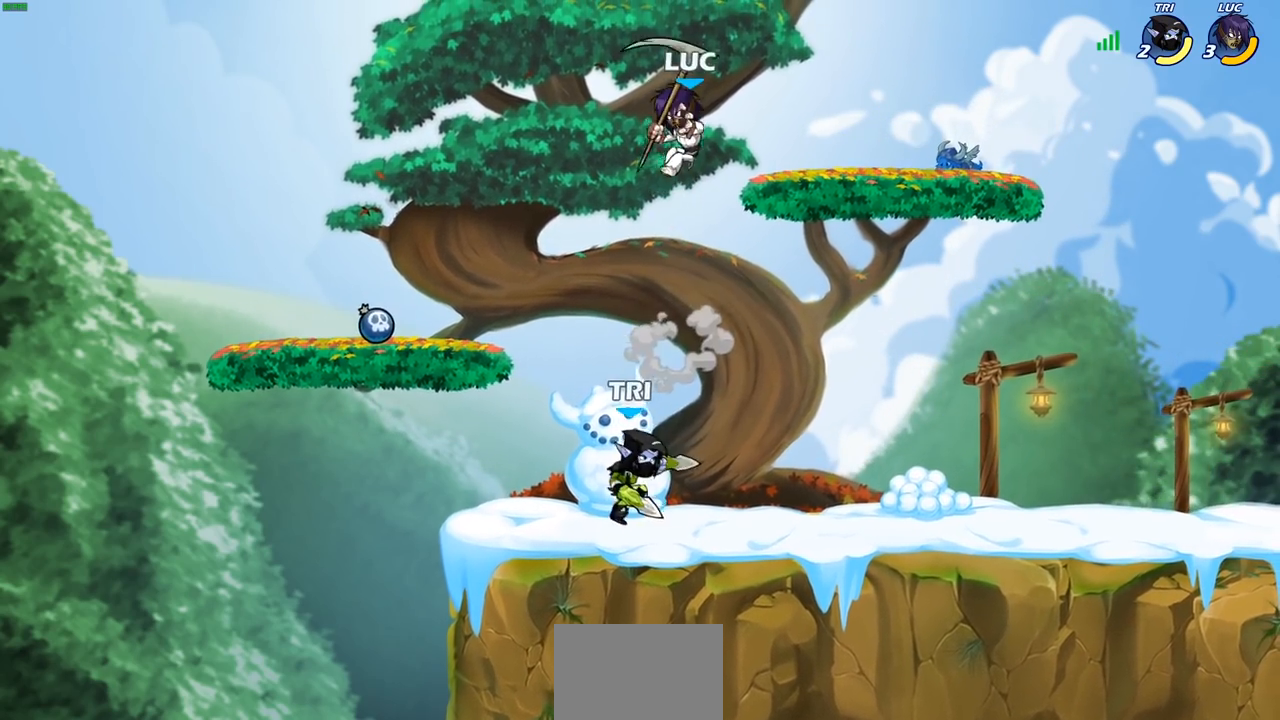
{"buttons": [], "left_stick": "down-left", "right_stick": "center", "events": [[133, "left_stick", "right"], [250, "left_stick", "left"], [400, "left_stick", "down-left"]]}
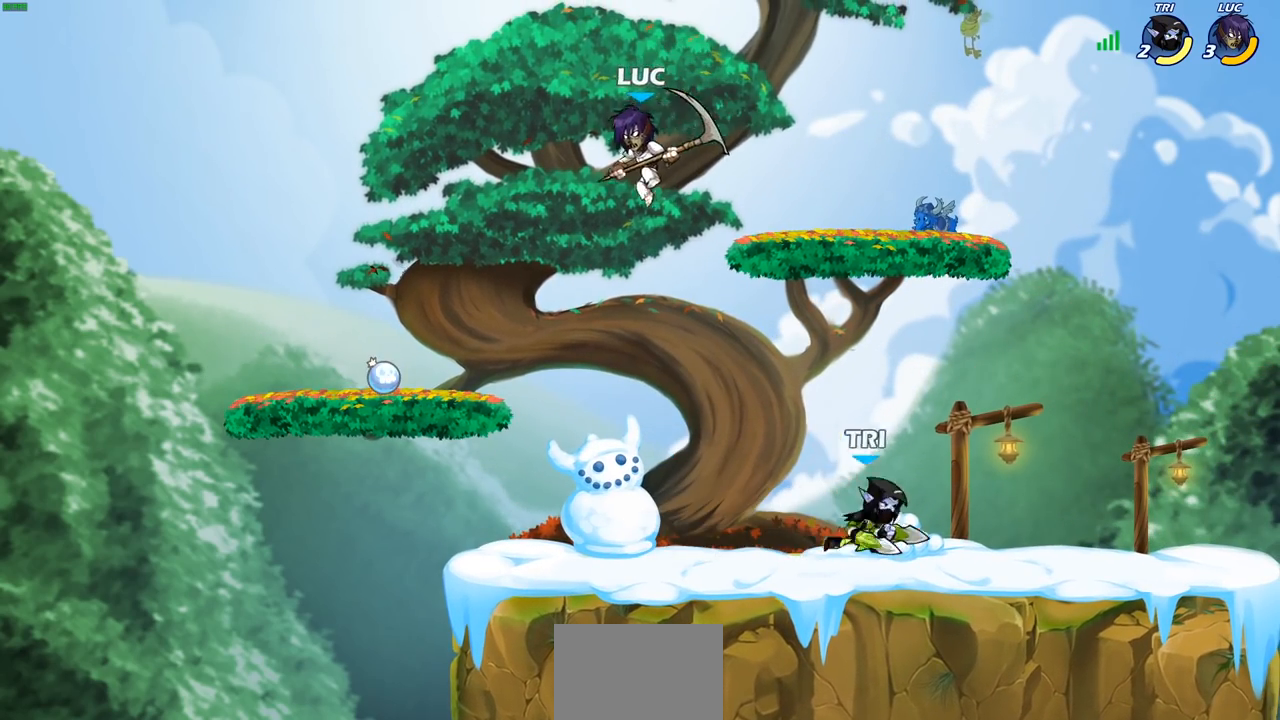
{"buttons": [], "left_stick": "right", "right_stick": "center", "events": [[33, "left_stick", "down-right"], [100, "left_stick", "right"], [250, "CROSS", "down"], [383, "CROSS", "up"]]}
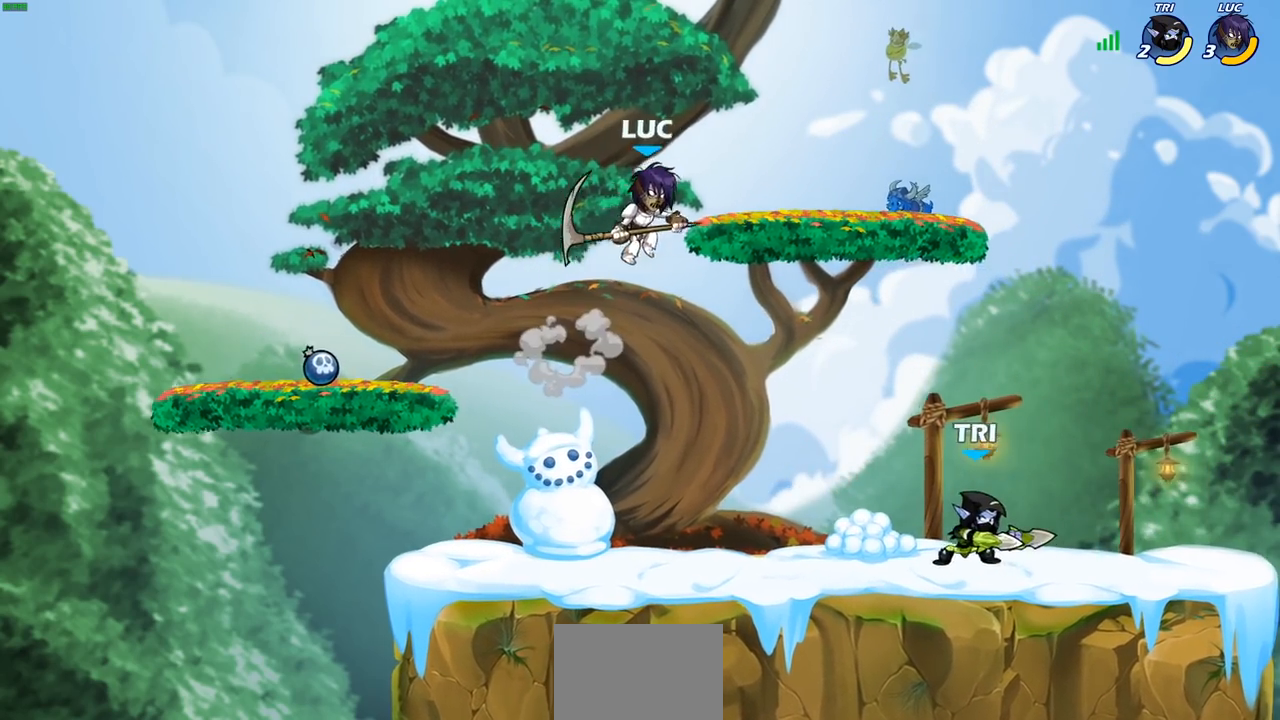
{"buttons": ["R2"], "left_stick": "center", "right_stick": "center", "events": [[100, "left_stick", "down-left"], [283, "left_stick", "up-left"], [417, "left_stick", "center"], [450, "R2", "down"]]}
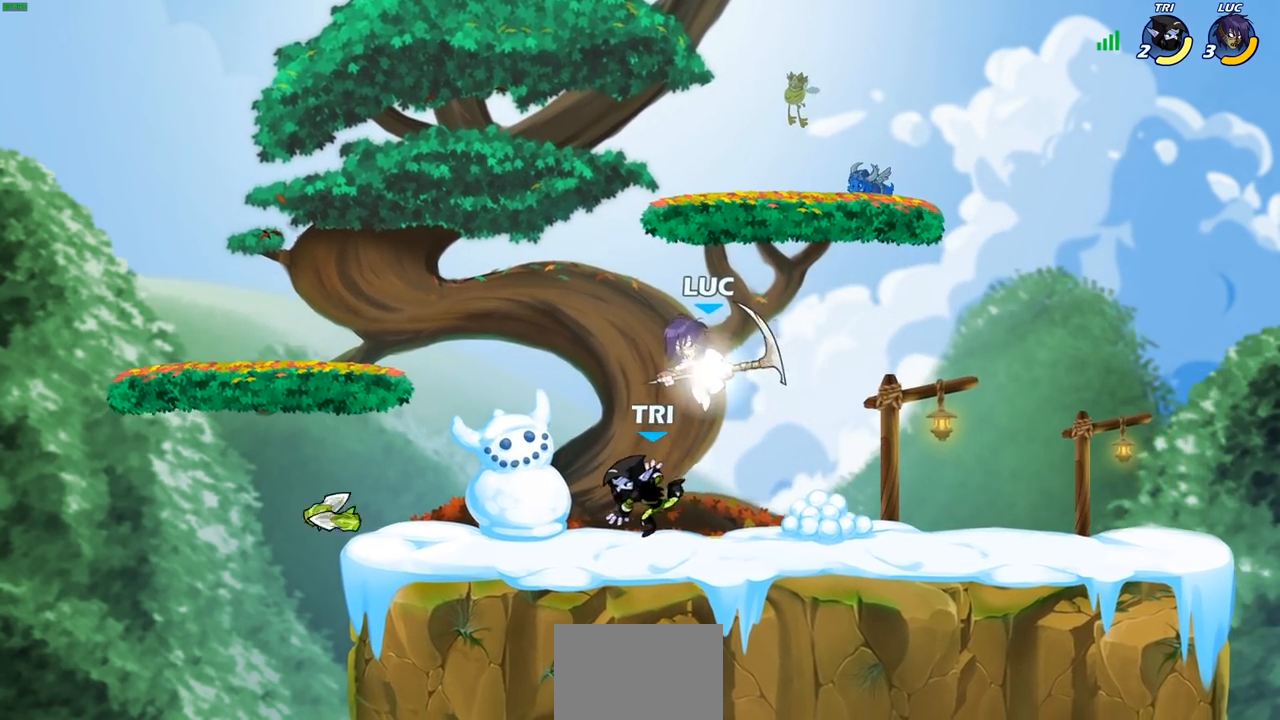
{"buttons": [], "left_stick": "center", "right_stick": "center", "events": [[100, "SQUARE", "down"], [117, "R2", "up"], [217, "SQUARE", "up"]]}